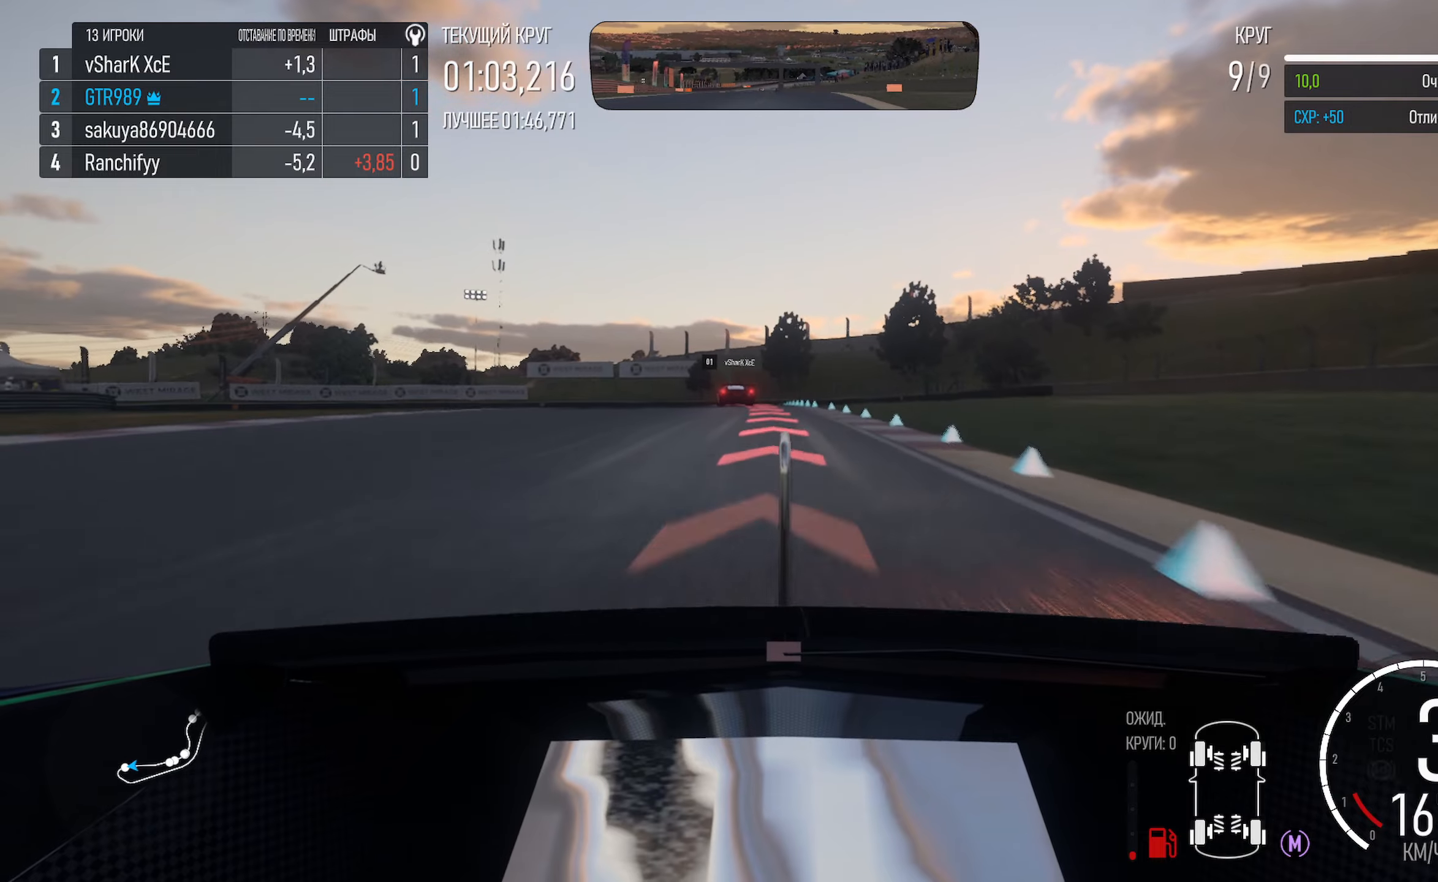
Gameplay with a controller (Xbox layout); each line is a JSON object with the inputs held at the frame after it (dt_ms = milliseconds from this image to that frame). "events" lists button and stick changes between this image and that frame as [ms after this image, input, new state], when the widget could be followed in between.
{"dt_ms": 500, "buttons": ["X"], "left_stick": "left", "right_stick": "center", "events": [[33, "left_stick", "left"], [267, "X", "up"], [267, "left_stick", "center"], [483, "X", "down"], [500, "left_stick", "left"]]}
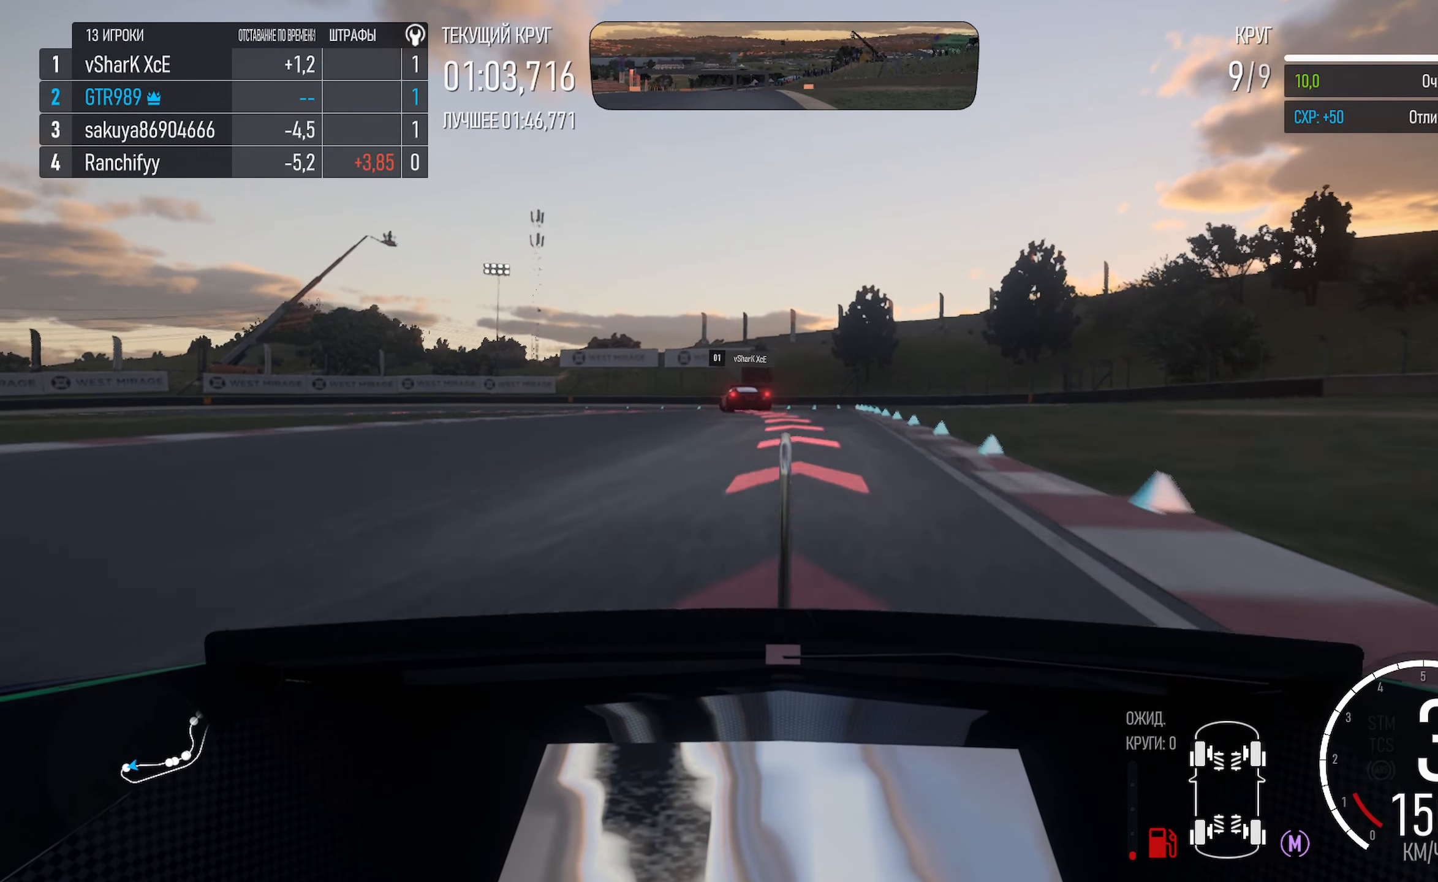
{"dt_ms": 500, "buttons": ["X"], "left_stick": "left", "right_stick": "center", "events": [[167, "left_stick", "center"], [217, "left_stick", "left"], [317, "L2", "down"], [450, "L2", "up"]]}
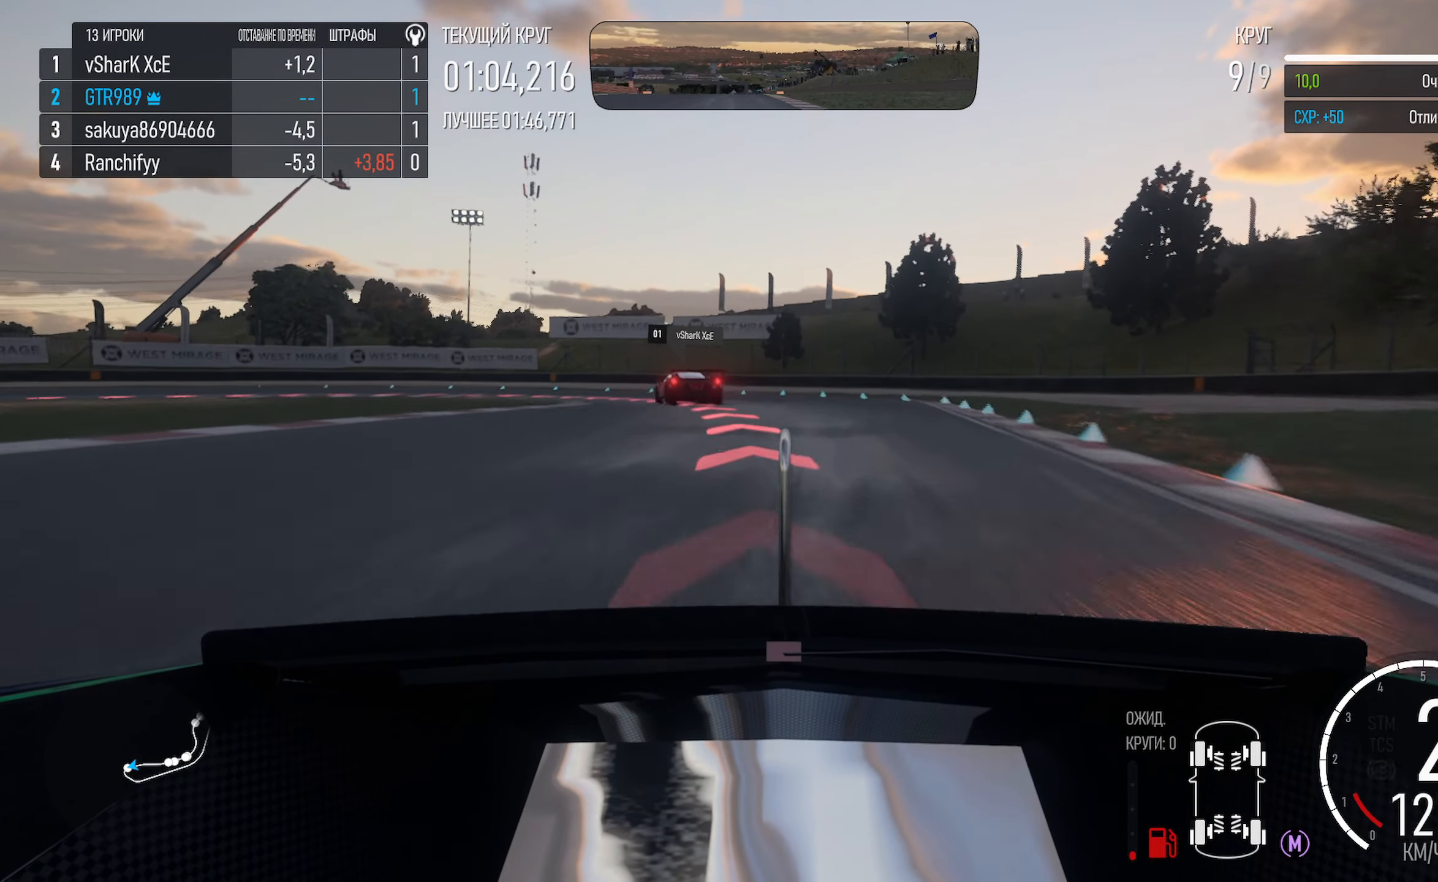
{"dt_ms": 1000, "buttons": ["X"], "left_stick": "left", "right_stick": "center"}
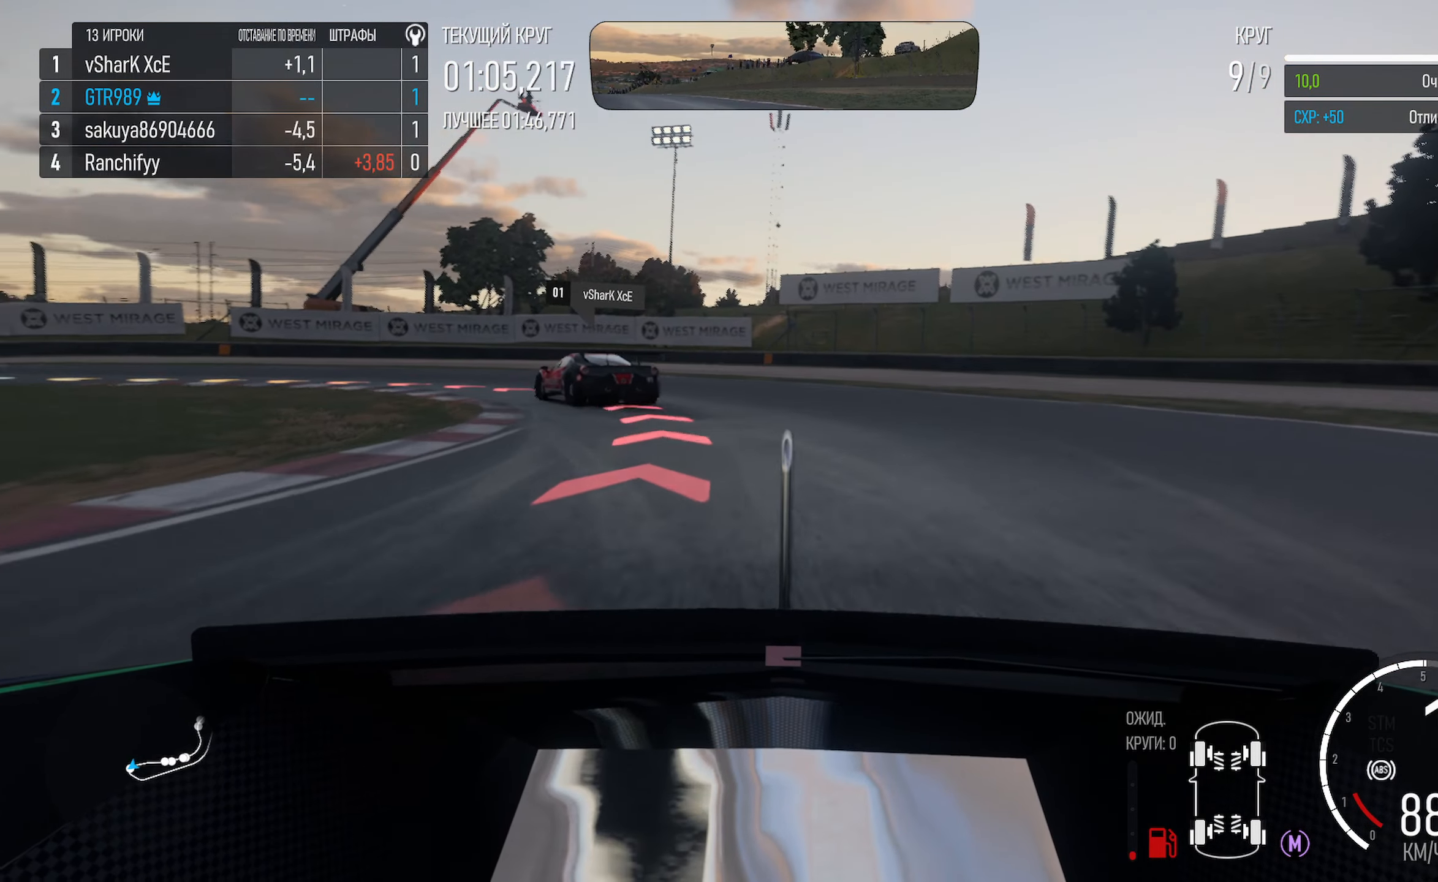
{"dt_ms": 500, "buttons": [], "left_stick": "left", "right_stick": "center"}
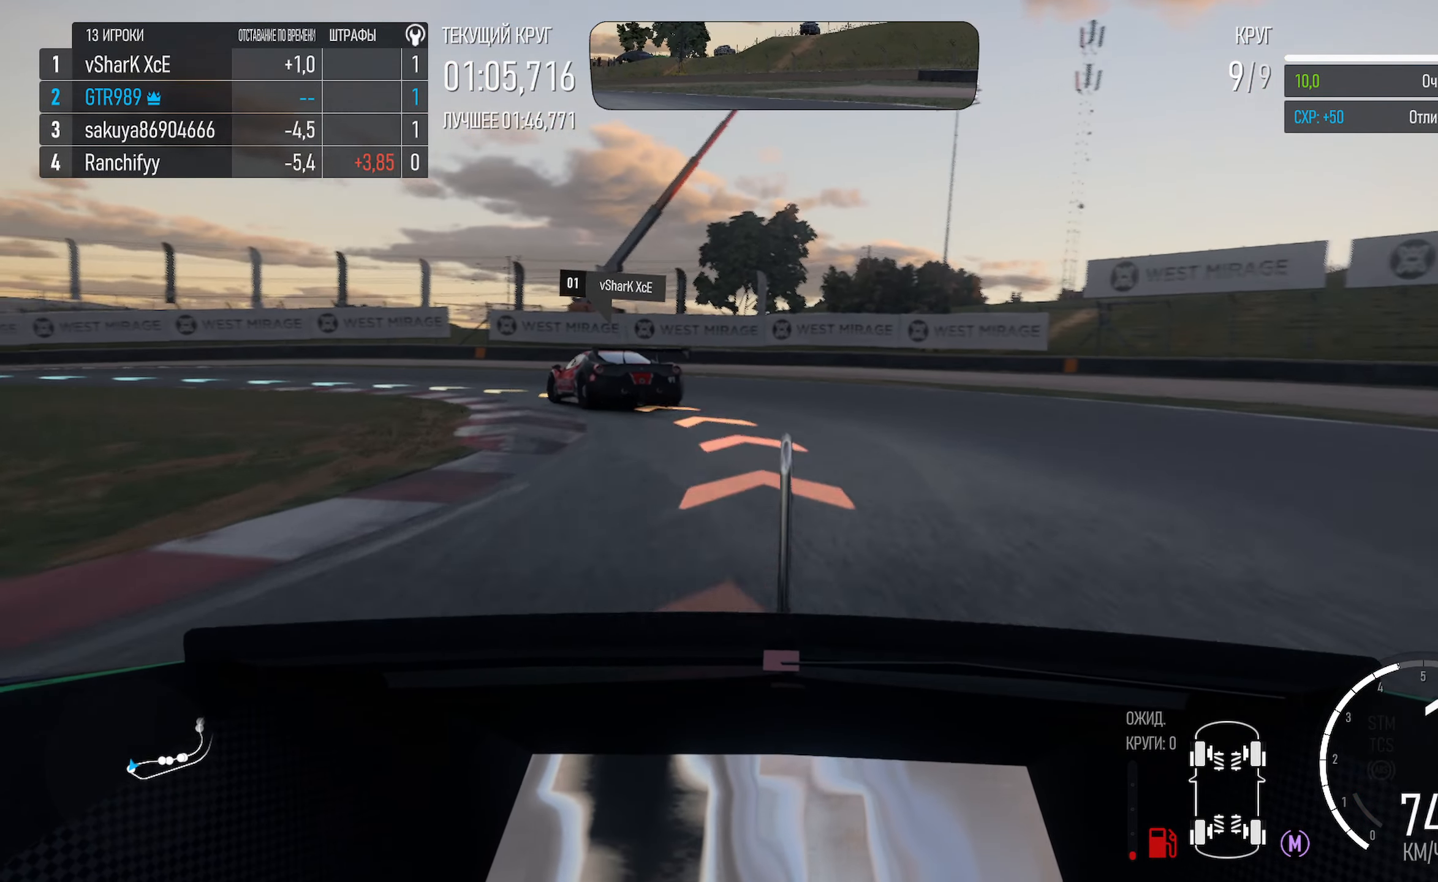
{"dt_ms": 500, "buttons": ["A"], "left_stick": "left", "right_stick": "center", "events": [[367, "A", "down"]]}
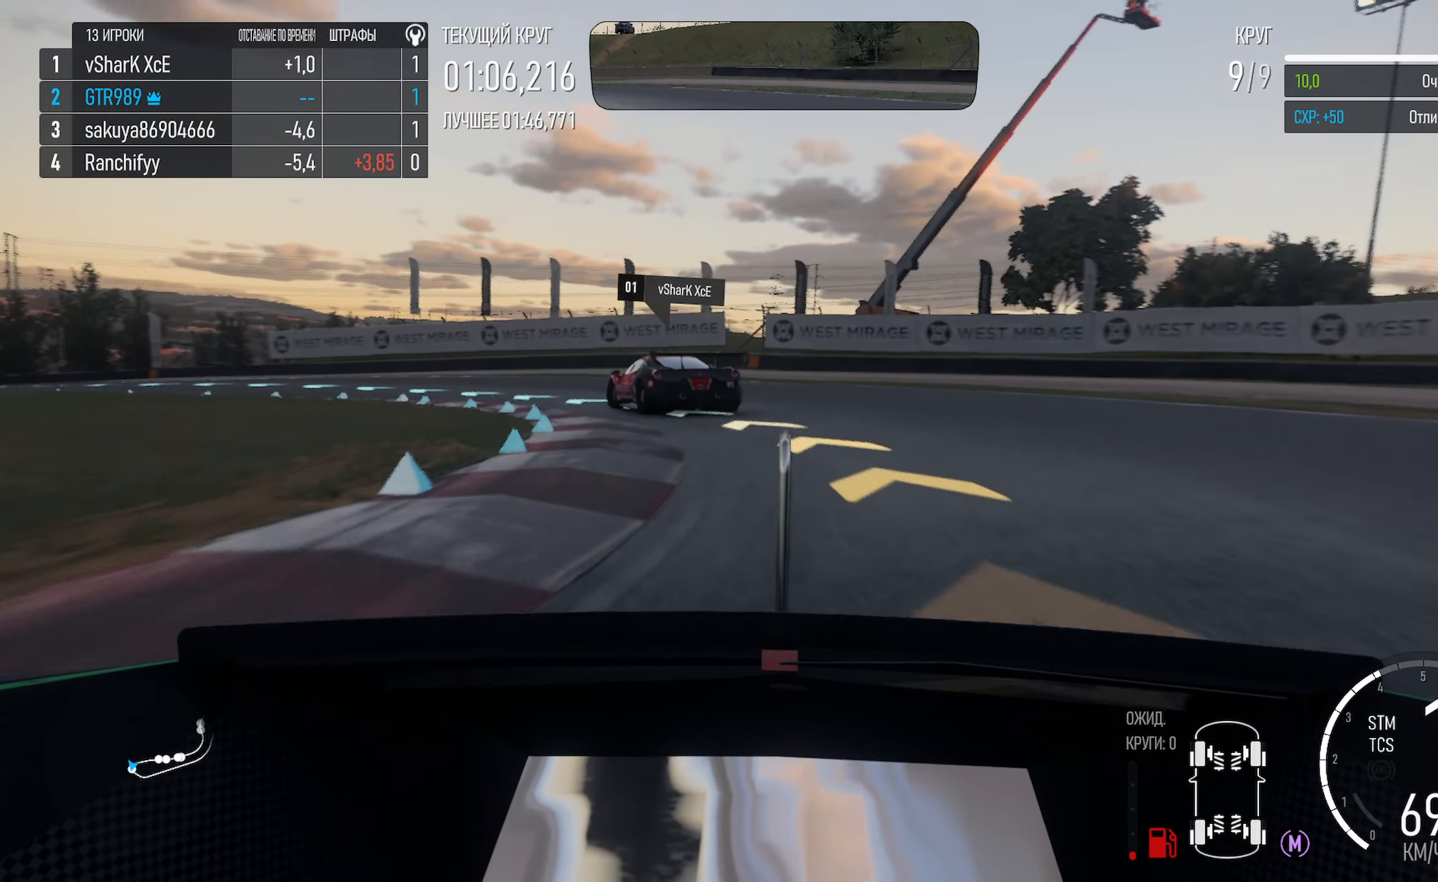
{"dt_ms": 500, "buttons": ["A"], "left_stick": "left", "right_stick": "center", "events": []}
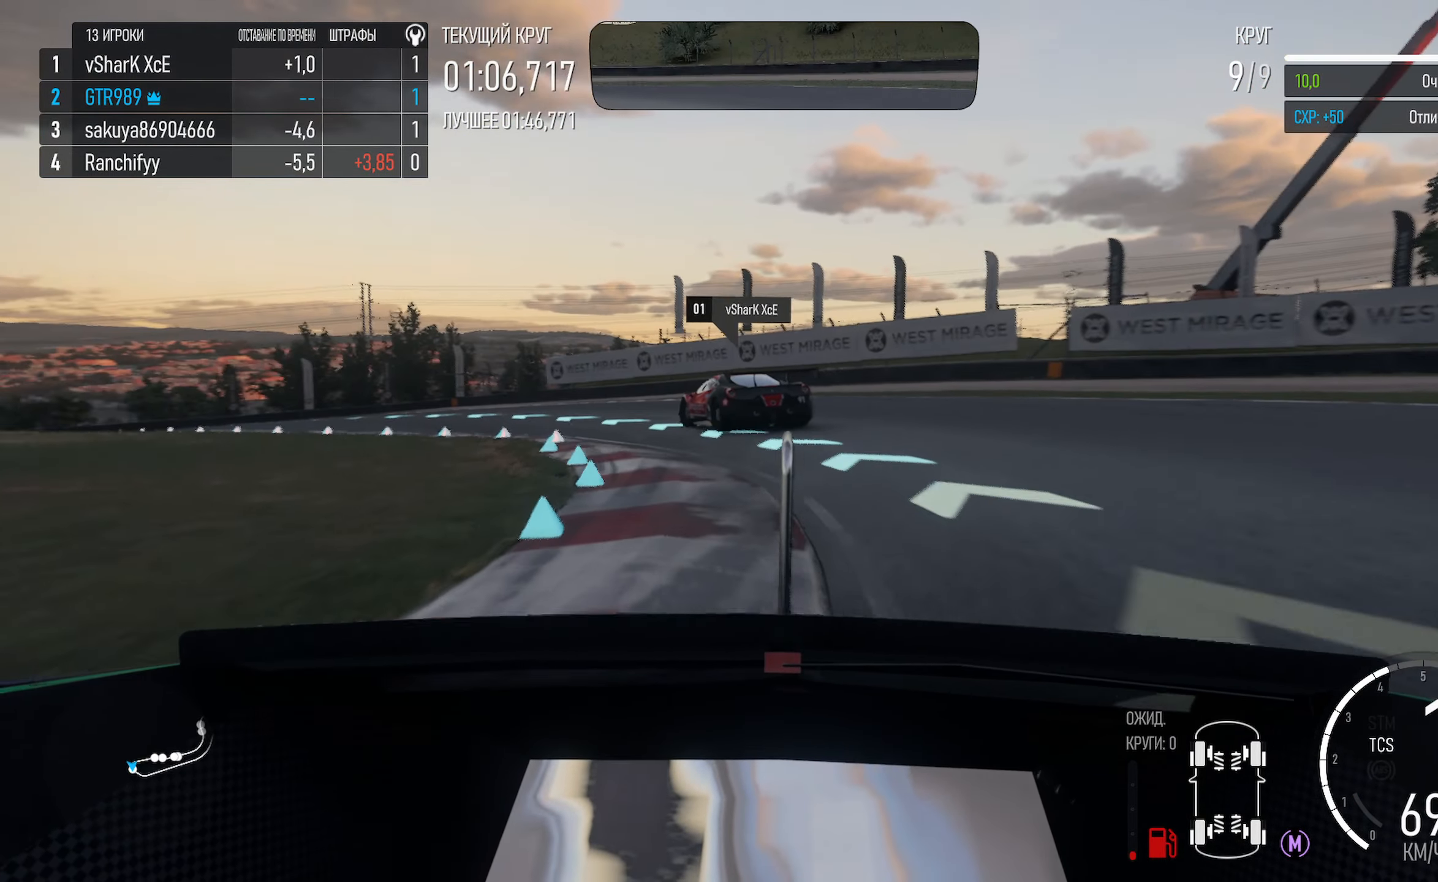
{"dt_ms": 500, "buttons": ["A"], "left_stick": "center", "right_stick": "center", "events": [[200, "left_stick", "center"], [250, "left_stick", "left"], [433, "left_stick", "center"]]}
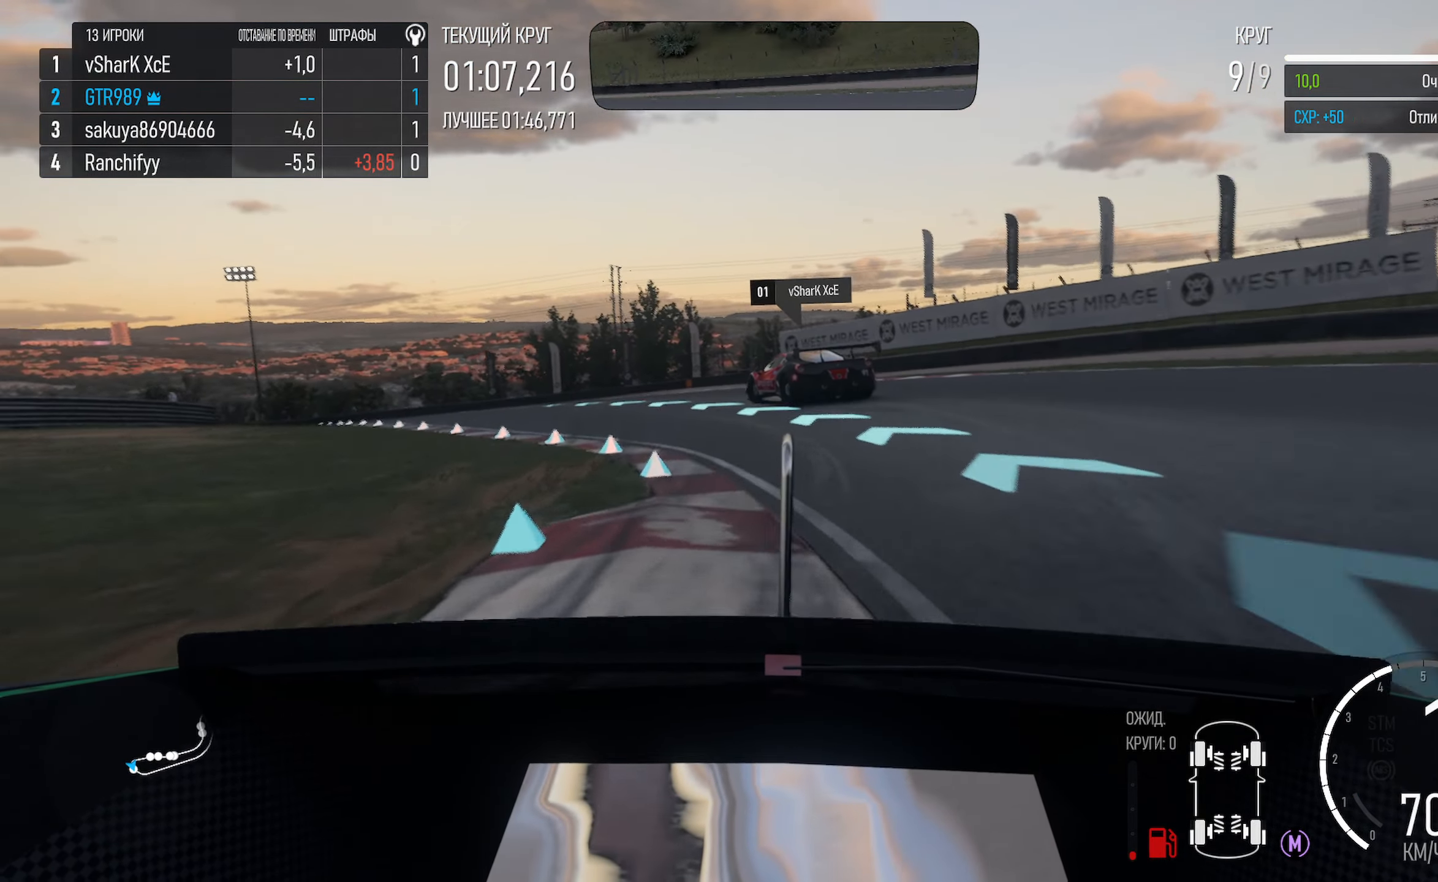
{"dt_ms": 500, "buttons": ["A"], "left_stick": "left", "right_stick": "center", "events": [[150, "left_stick", "left"]]}
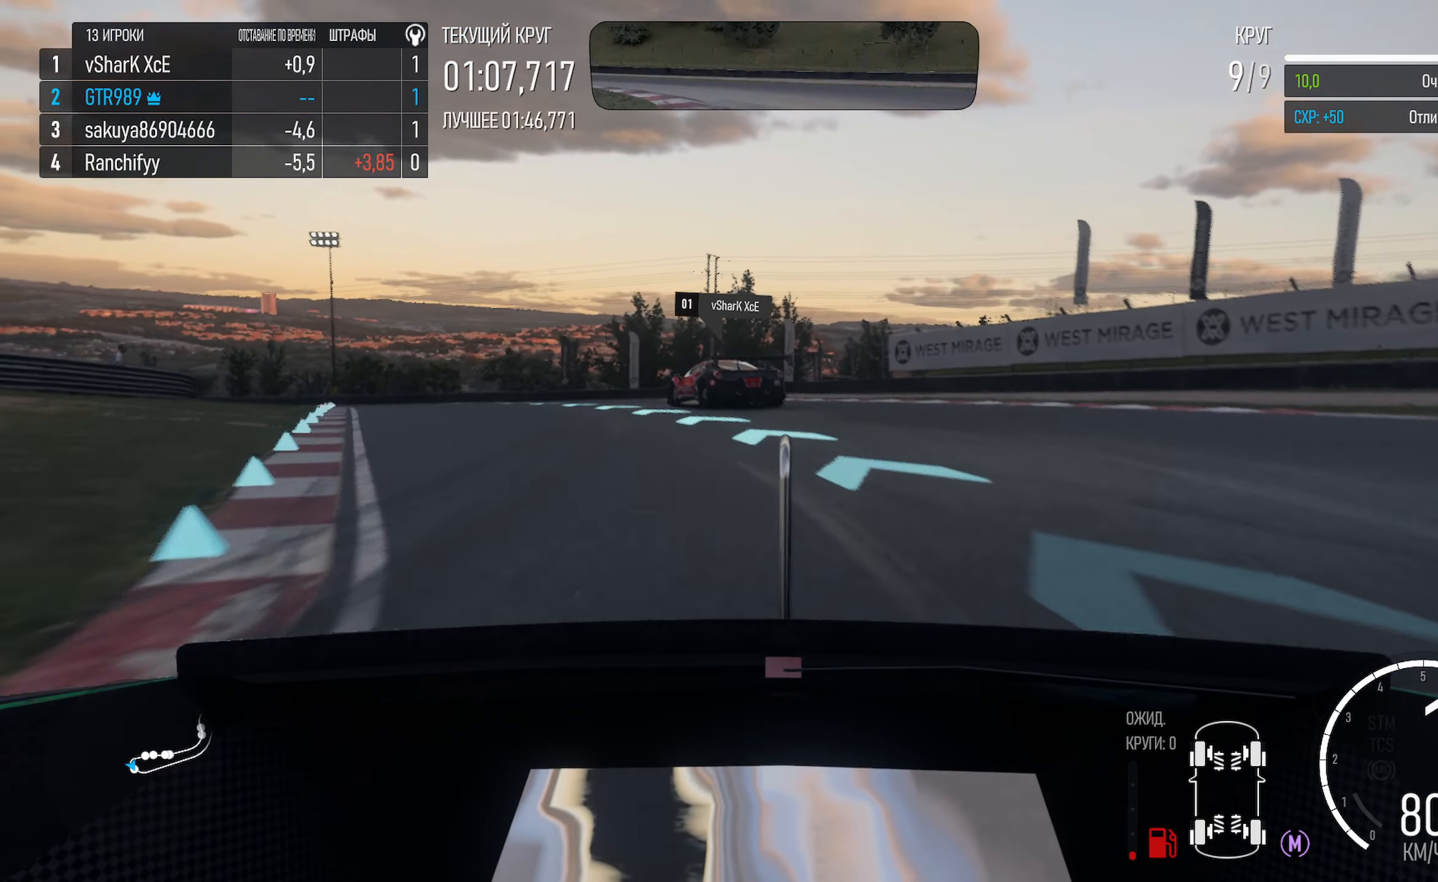
{"dt_ms": 500, "buttons": ["A"], "left_stick": "left", "right_stick": "center", "events": [[167, "left_stick", "center"], [250, "left_stick", "left"]]}
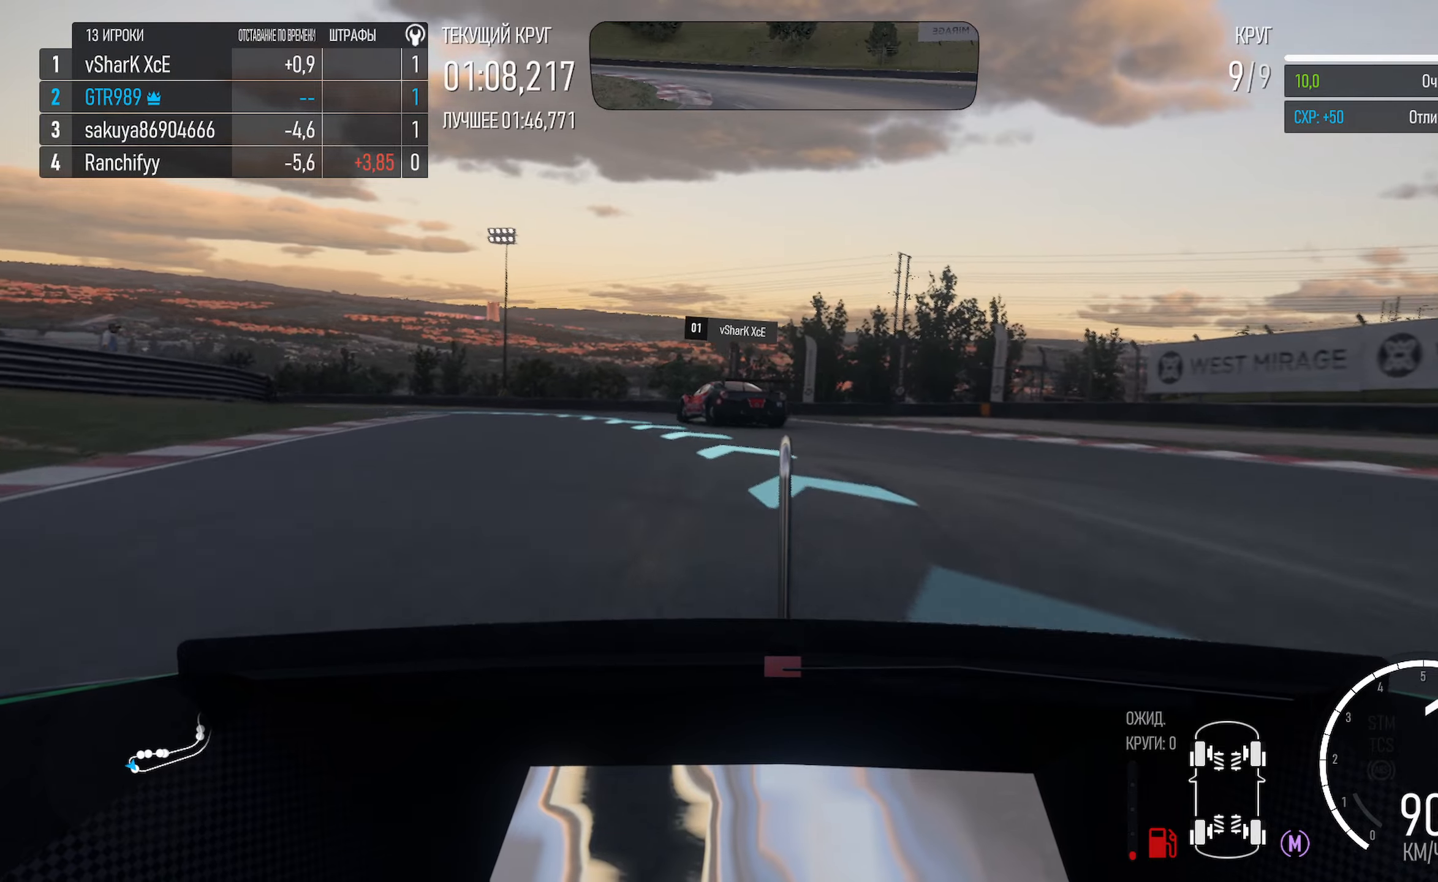
{"dt_ms": 500, "buttons": ["A"], "left_stick": "center", "right_stick": "center", "events": [[467, "left_stick", "center"]]}
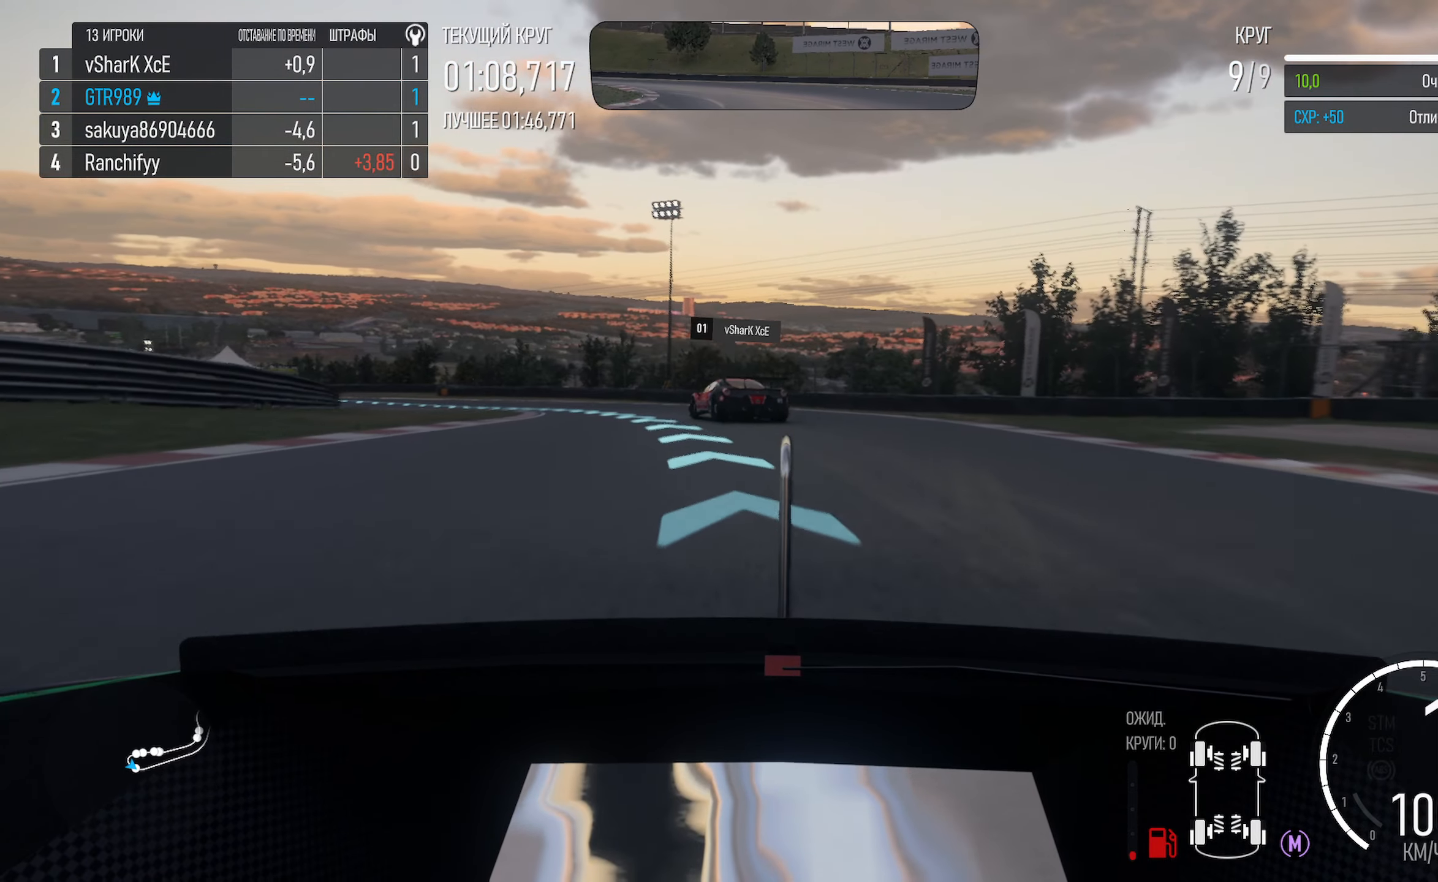
{"dt_ms": 500, "buttons": ["A"], "left_stick": "center", "right_stick": "center", "events": [[17, "left_stick", "left"], [450, "left_stick", "center"]]}
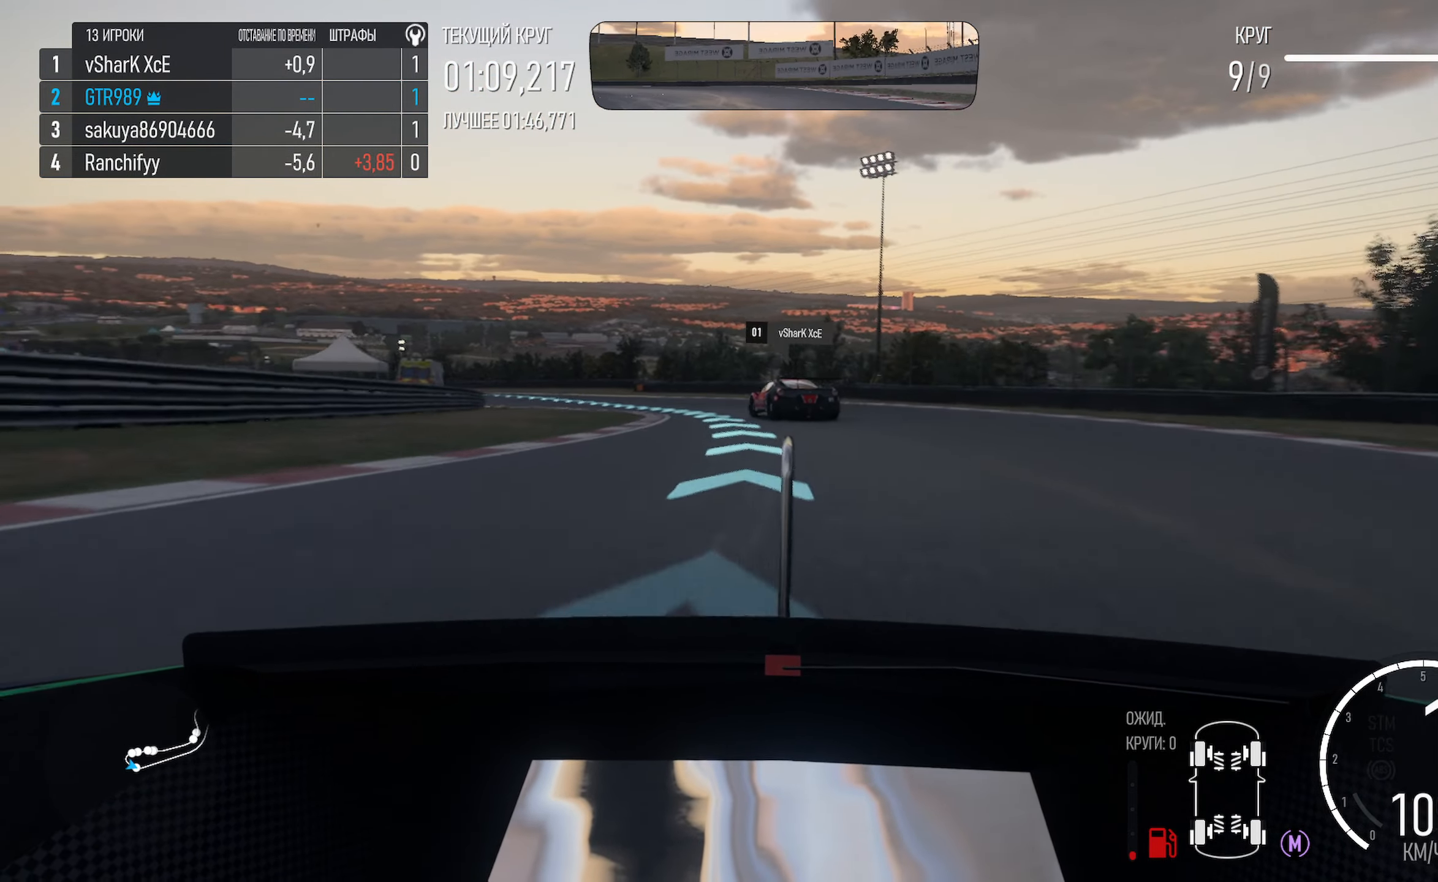
{"dt_ms": 500, "buttons": ["A"], "left_stick": "left", "right_stick": "center", "events": [[150, "left_stick", "left"]]}
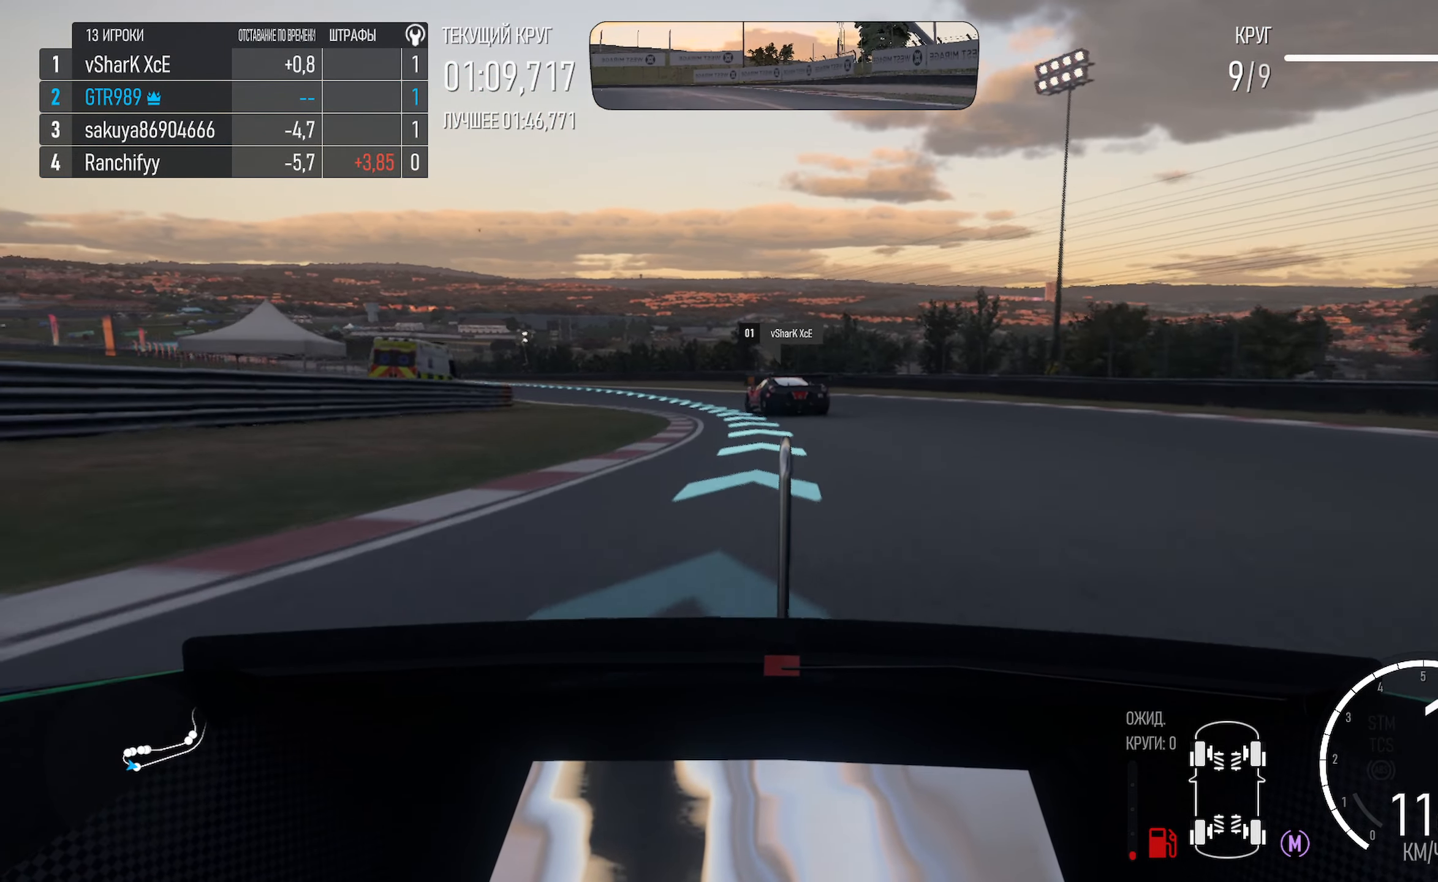
{"dt_ms": 500, "buttons": ["A"], "left_stick": "left", "right_stick": "center", "events": [[250, "left_stick", "center"], [367, "left_stick", "left"]]}
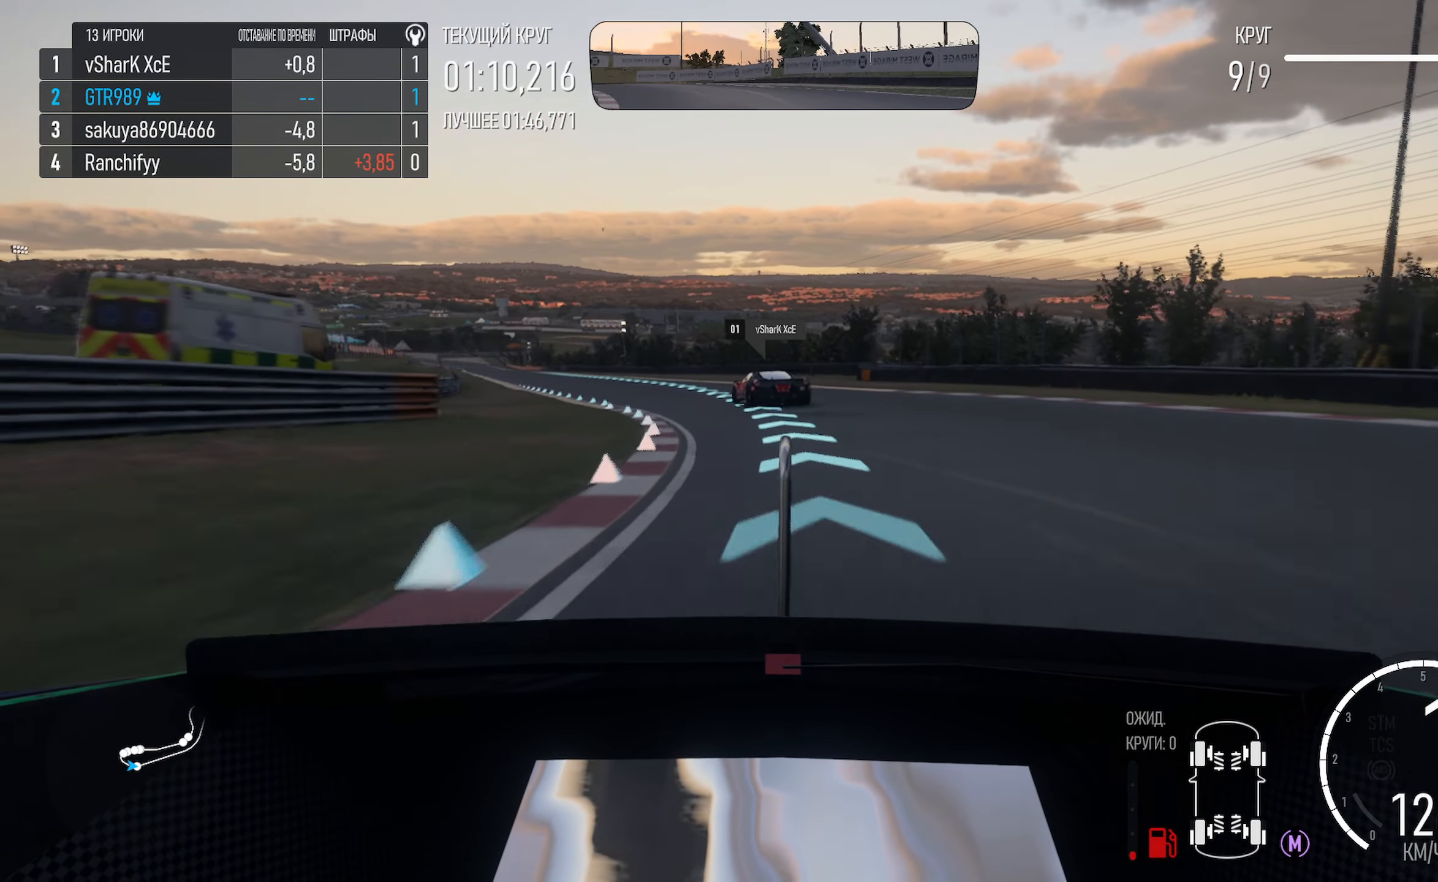
{"dt_ms": 500, "buttons": ["A"], "left_stick": "left", "right_stick": "center", "events": [[67, "R2", "down"], [150, "left_stick", "center"], [217, "R2", "up"], [234, "left_stick", "left"]]}
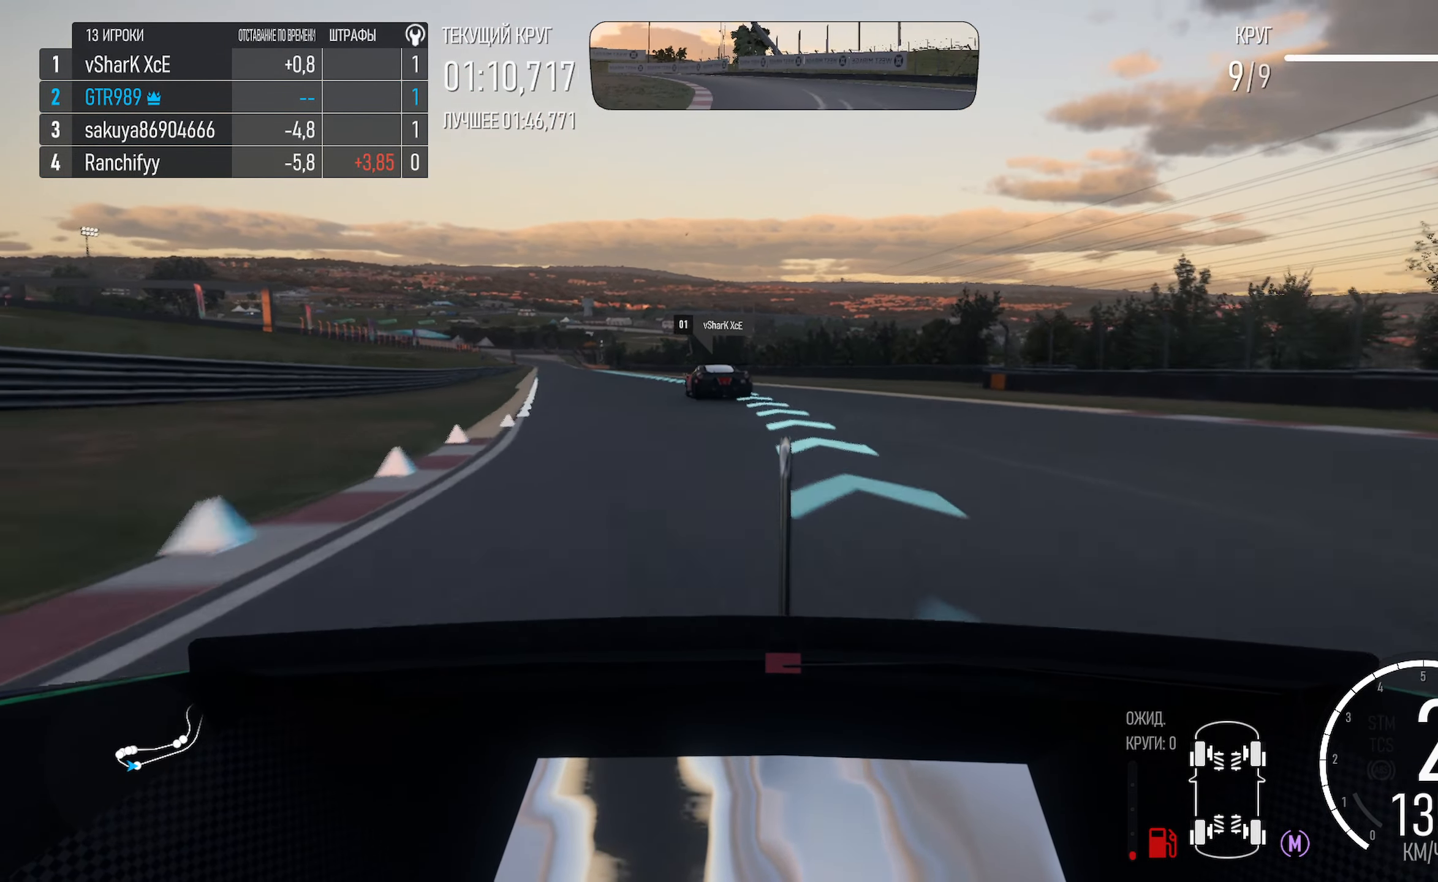
{"dt_ms": 500, "buttons": ["A"], "left_stick": "left", "right_stick": "center", "events": [[300, "left_stick", "center"], [434, "left_stick", "left"]]}
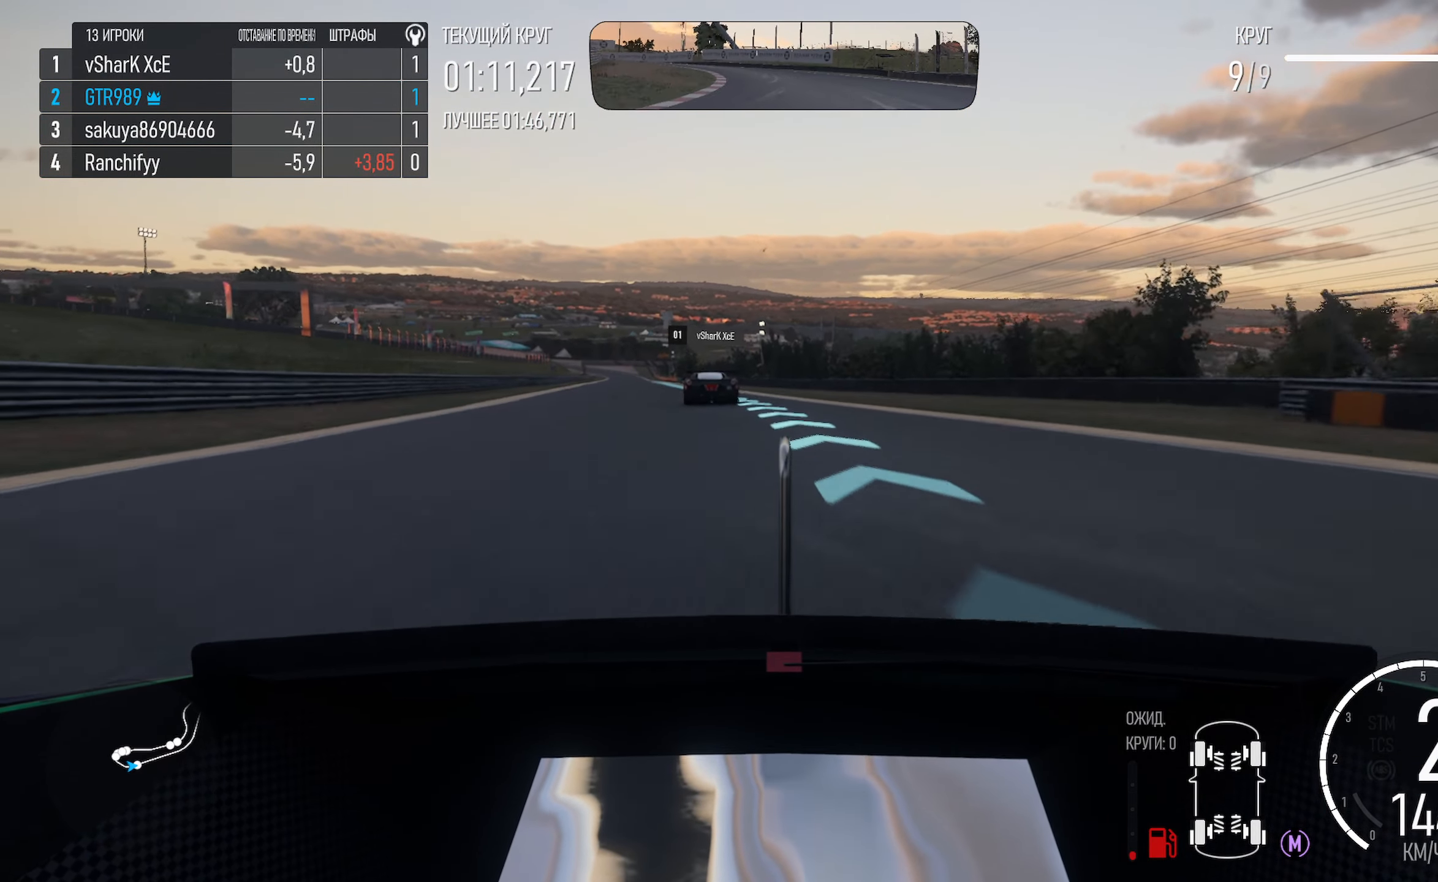
{"dt_ms": 500, "buttons": ["A"], "left_stick": "left", "right_stick": "center", "events": [[334, "left_stick", "center"], [417, "left_stick", "left"]]}
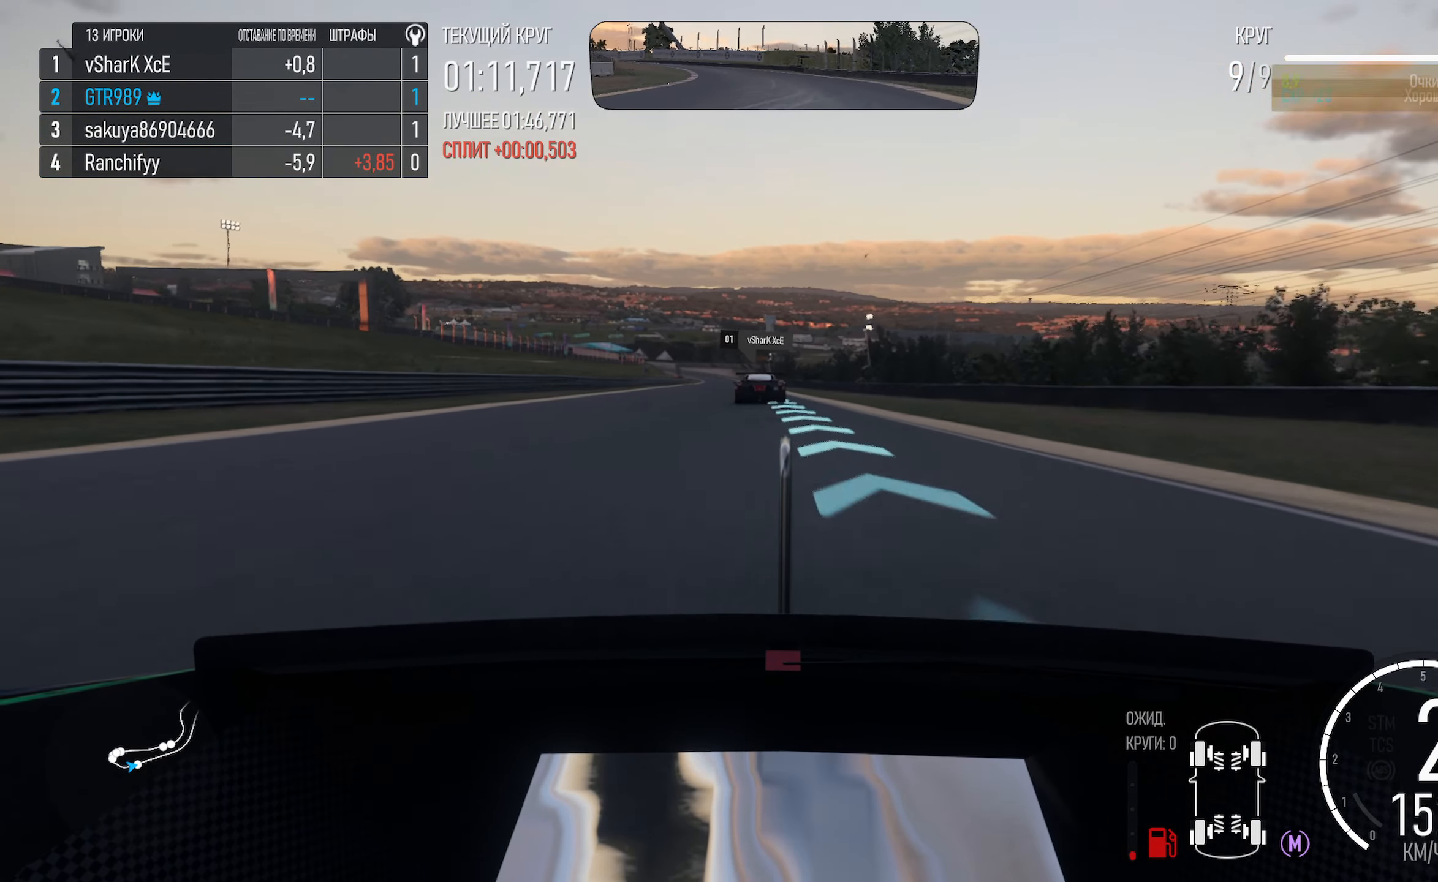
{"dt_ms": 500, "buttons": ["A"], "left_stick": "center", "right_stick": "center", "events": [[100, "left_stick", "center"]]}
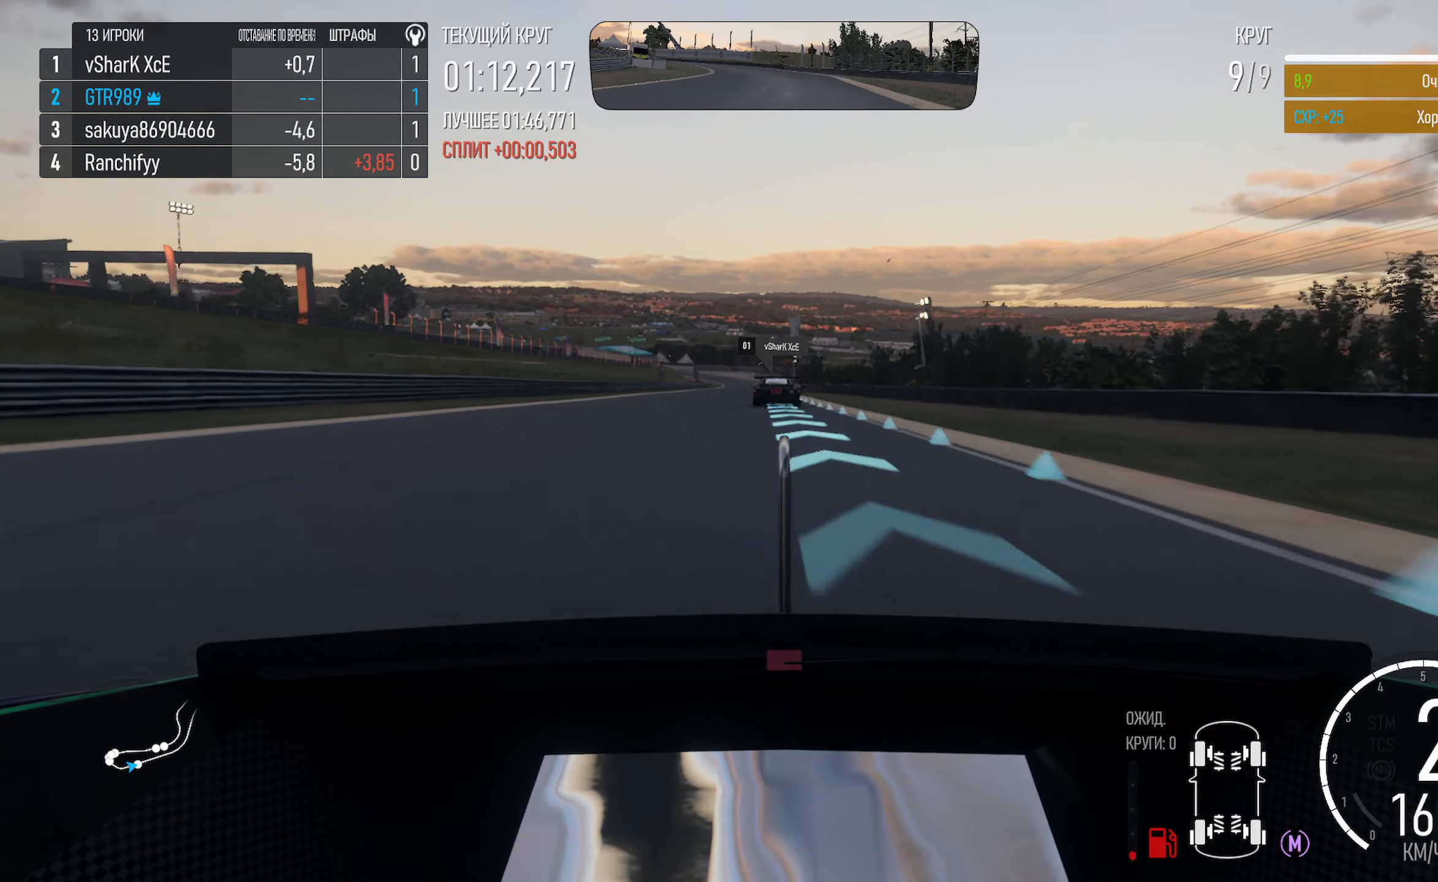
{"dt_ms": 500, "buttons": ["A"], "left_stick": "left", "right_stick": "center", "events": [[200, "left_stick", "left"], [317, "left_stick", "center"], [500, "left_stick", "left"]]}
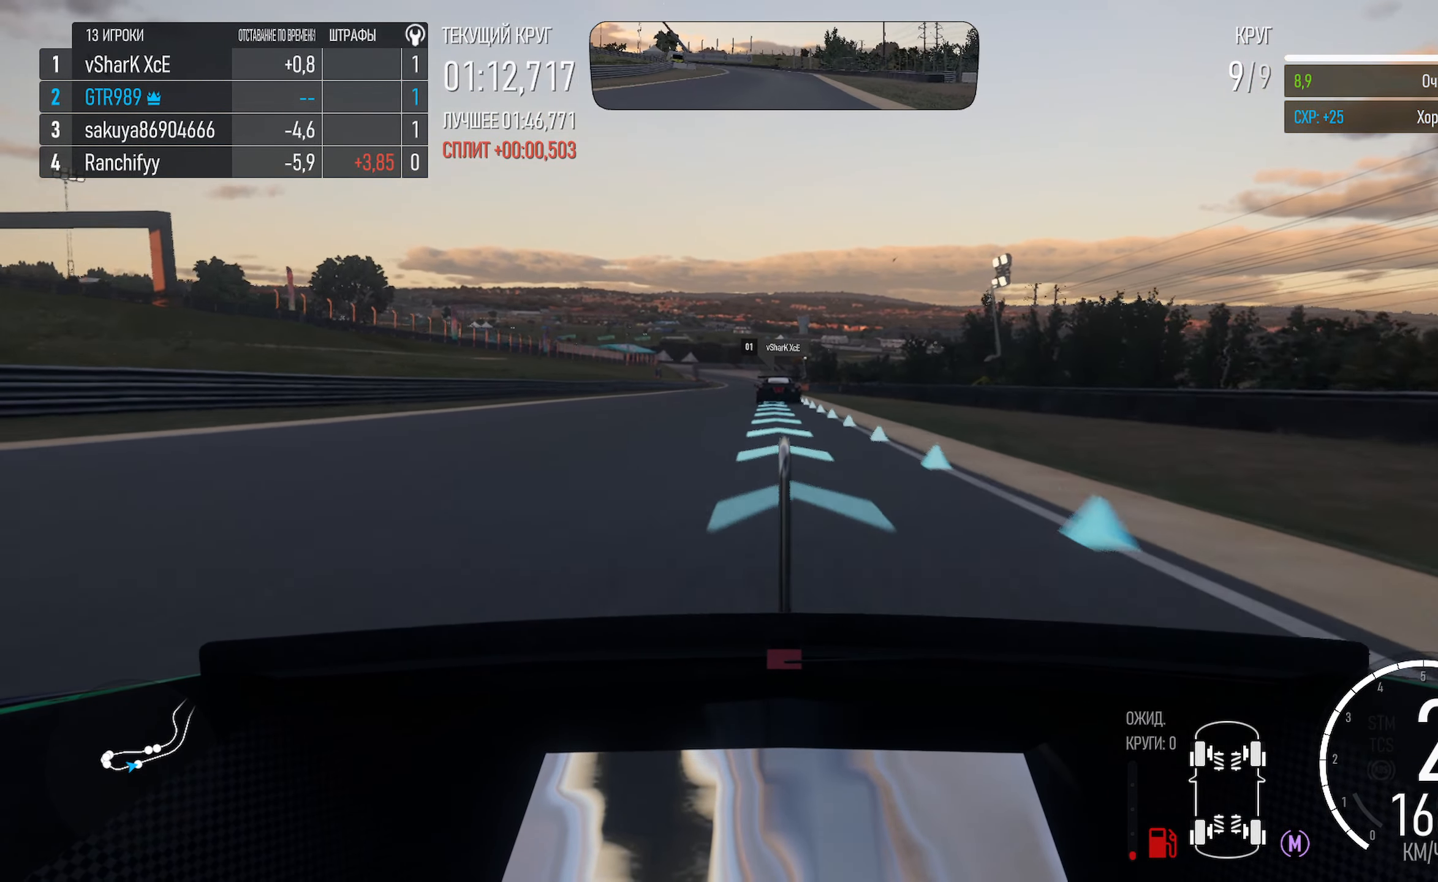
{"dt_ms": 500, "buttons": ["A"], "left_stick": "center", "right_stick": "center", "events": [[134, "left_stick", "center"], [334, "left_stick", "left"], [500, "left_stick", "center"]]}
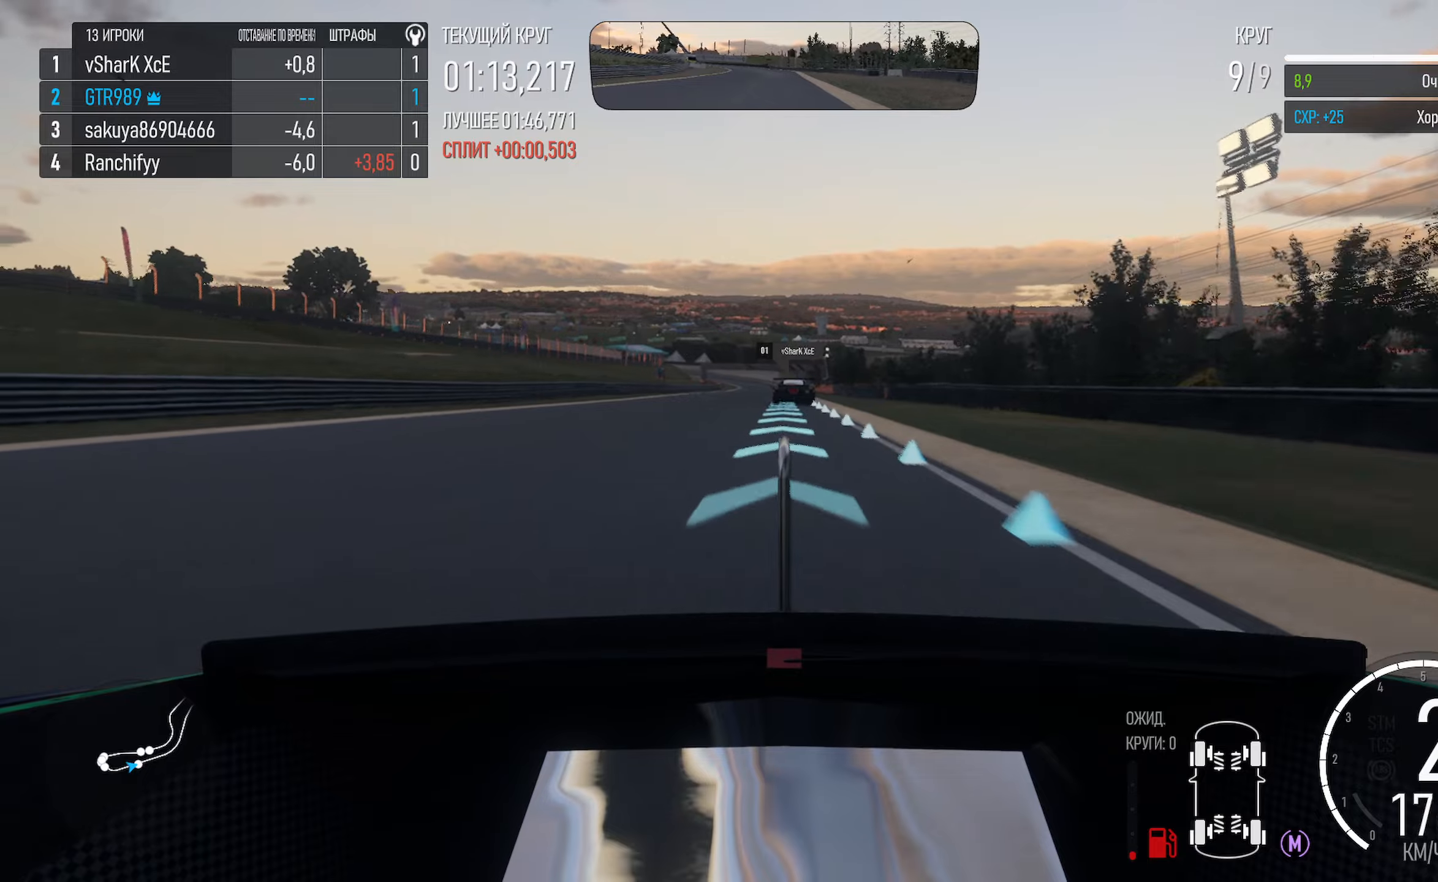
{"dt_ms": 500, "buttons": ["A"], "left_stick": "right", "right_stick": "center", "events": [[233, "R2", "down"], [233, "left_stick", "right"], [316, "left_stick", "center"], [350, "R2", "up"], [416, "left_stick", "right"]]}
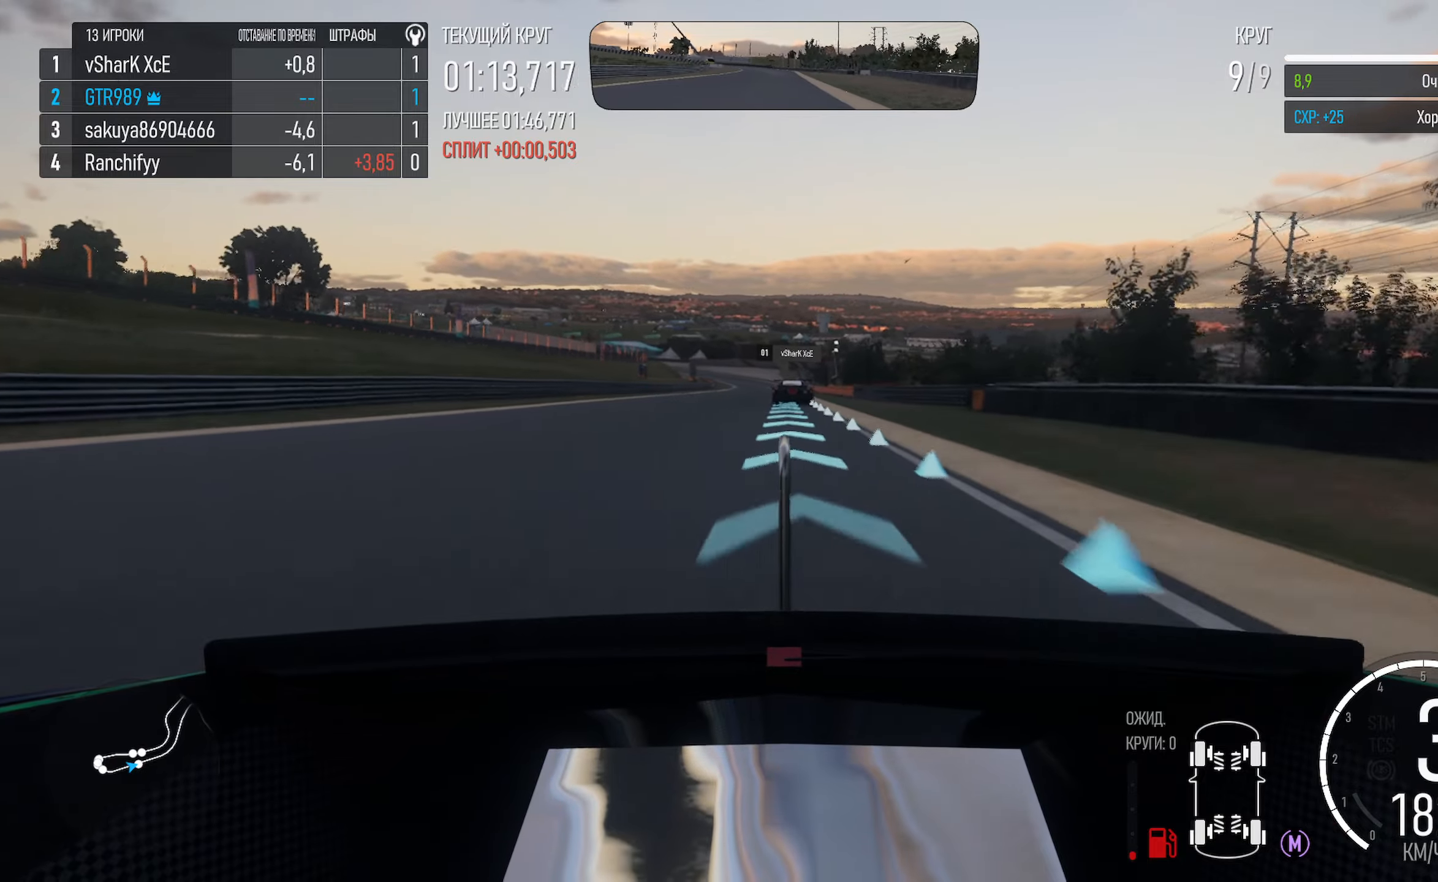
{"dt_ms": 500, "buttons": ["A"], "left_stick": "center", "right_stick": "center", "events": [[16, "left_stick", "center"]]}